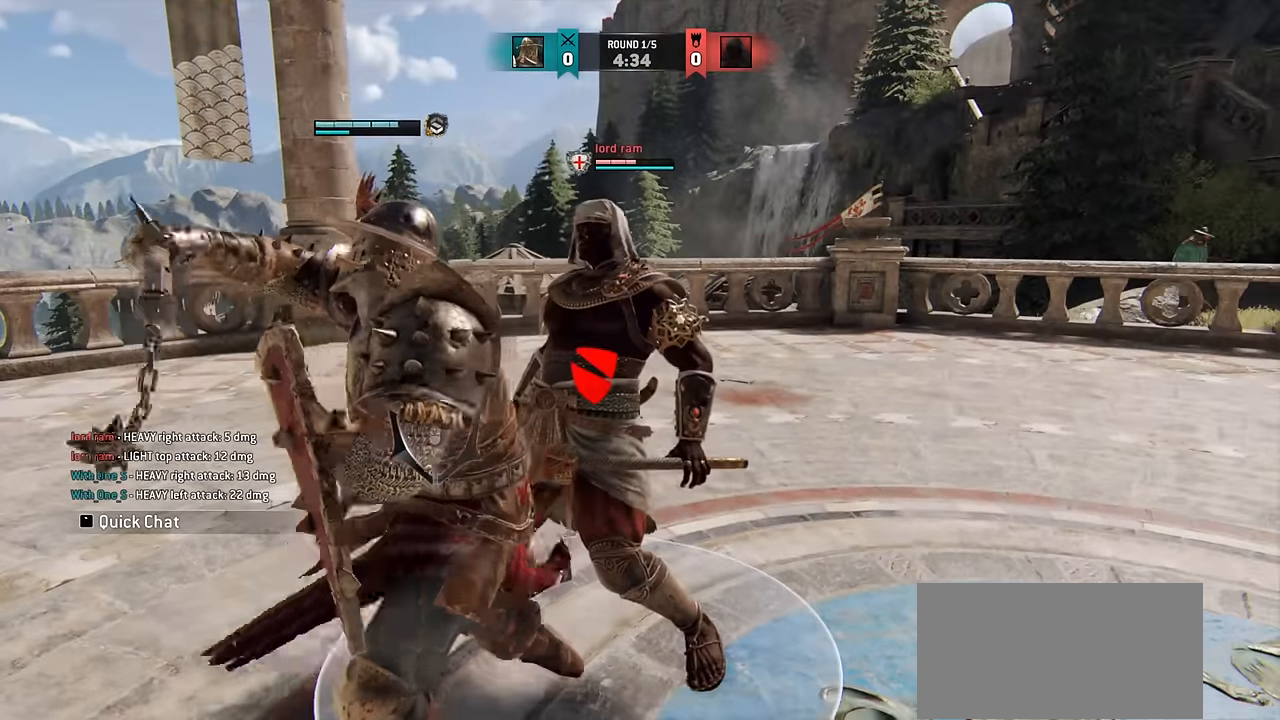
Gameplay with keyboard and mouse; each line is a JSON object with the keys and mouse buttons held at the frame after it. "events" lists presses ("down") and releases ("up") of "a", "ctrl", "d", "e", "q", "s", "shift", "space", "w", "mouse_left", "mouse_wheel", "mouse_right", "mouse_mb4" and "mouse_mb5" between this image and that frame as [ms after this image, input, new state], when the widget could be followed in between. "mouse_left", "mouse_wheel", "mouse_right", "mouse_mb4", "mouse_mb5" = the "left", "wheel", "right", "mb4", "mb5" buttons of the "mouse" list. No other keys are recorded. "wheel" means that the mouse wheel is clicked or scrolled. Mouse movement is not recorded.
{"keys": ["d"], "mouse": [], "events": [[216, "w", "up"]]}
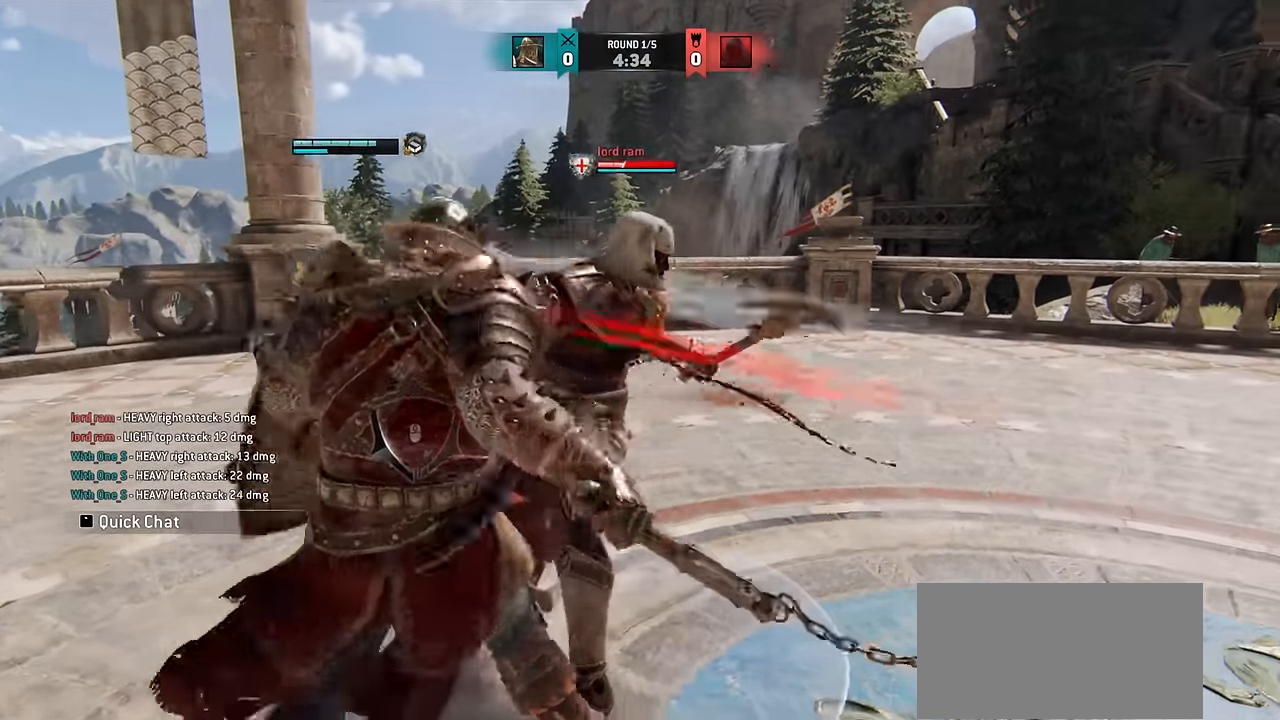
{"keys": ["d"], "mouse": [], "events": []}
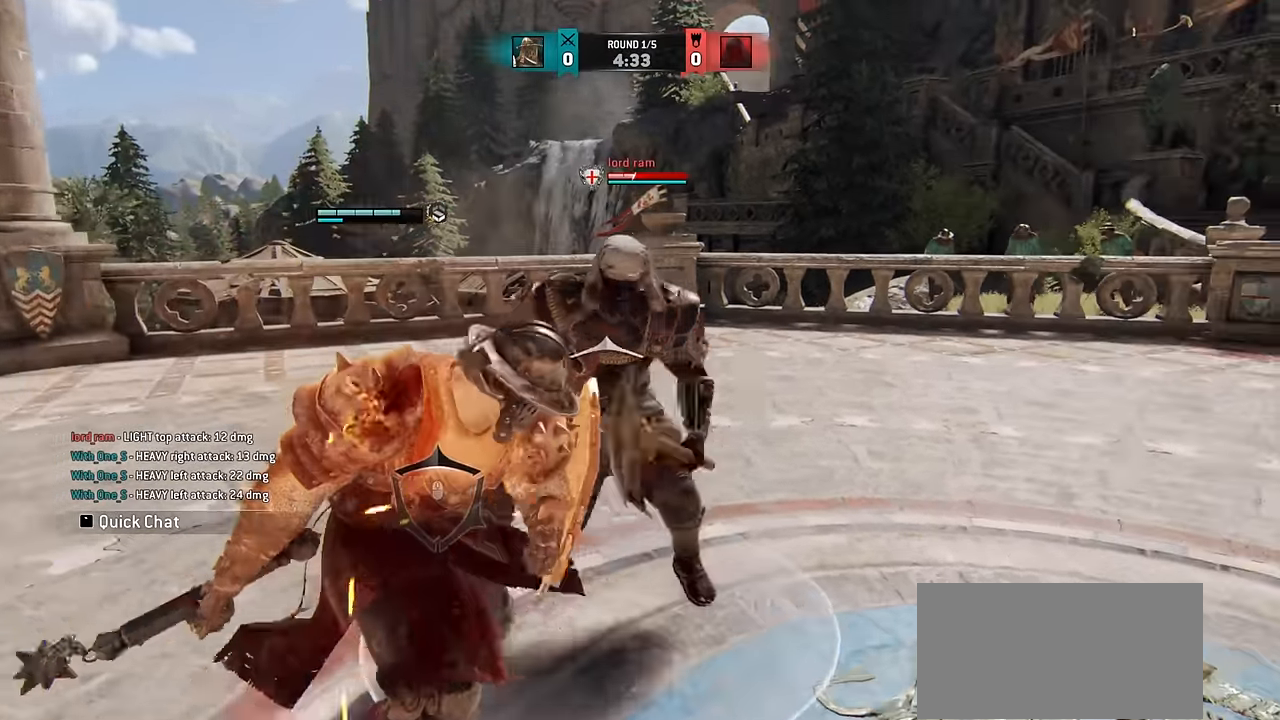
{"keys": ["d"], "mouse": [], "events": []}
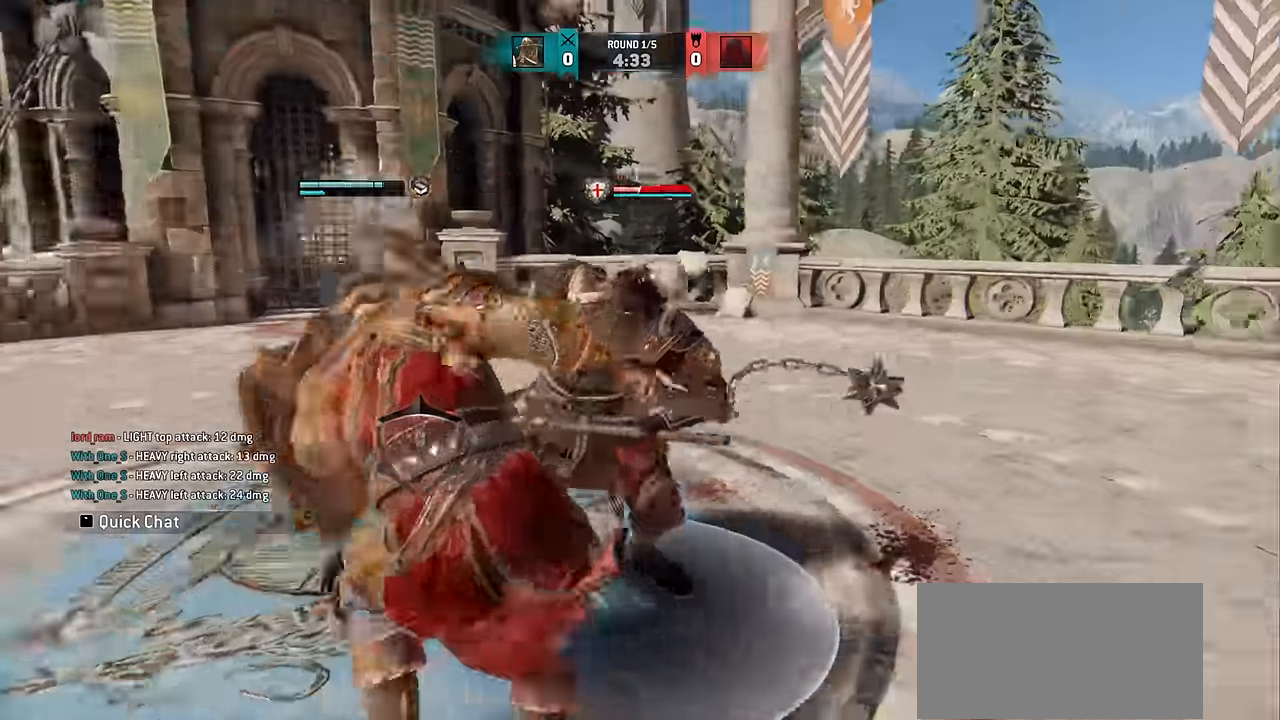
{"keys": ["d"], "mouse": [], "events": []}
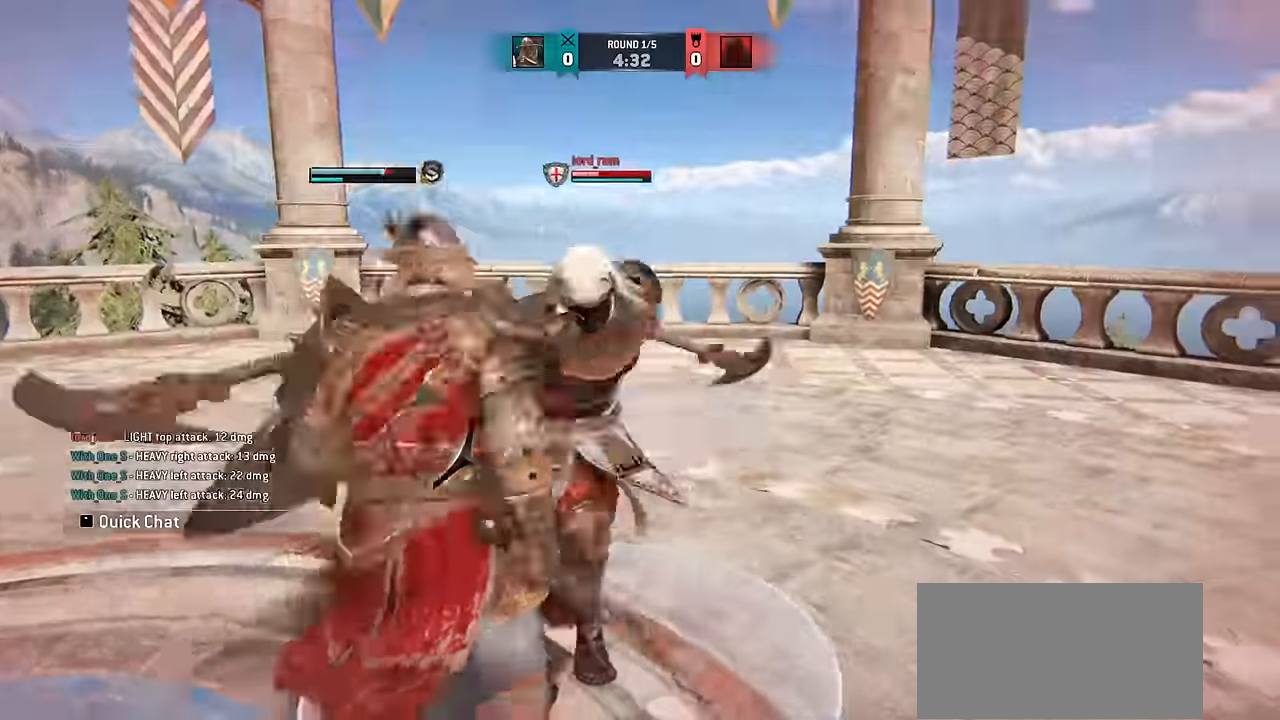
{"keys": ["a", "d"], "mouse": [], "events": [[150, "a", "down"]]}
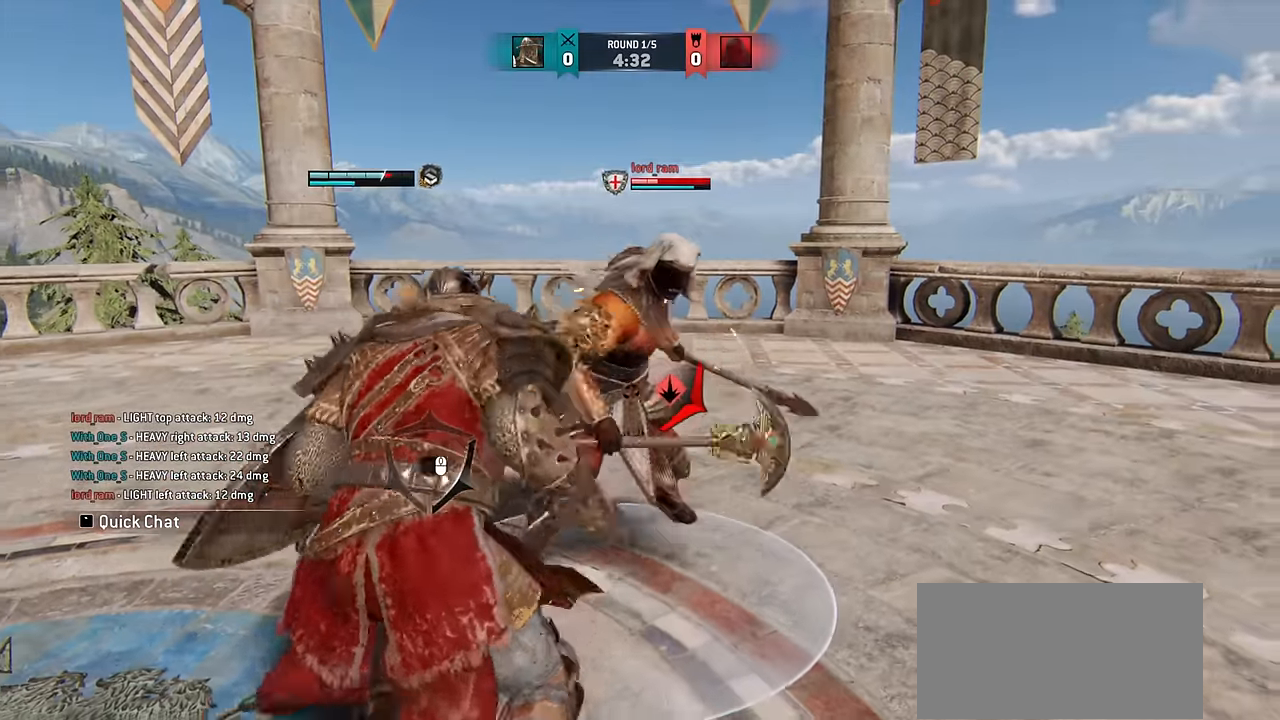
{"keys": ["d"], "mouse": [], "events": [[500, "a", "up"]]}
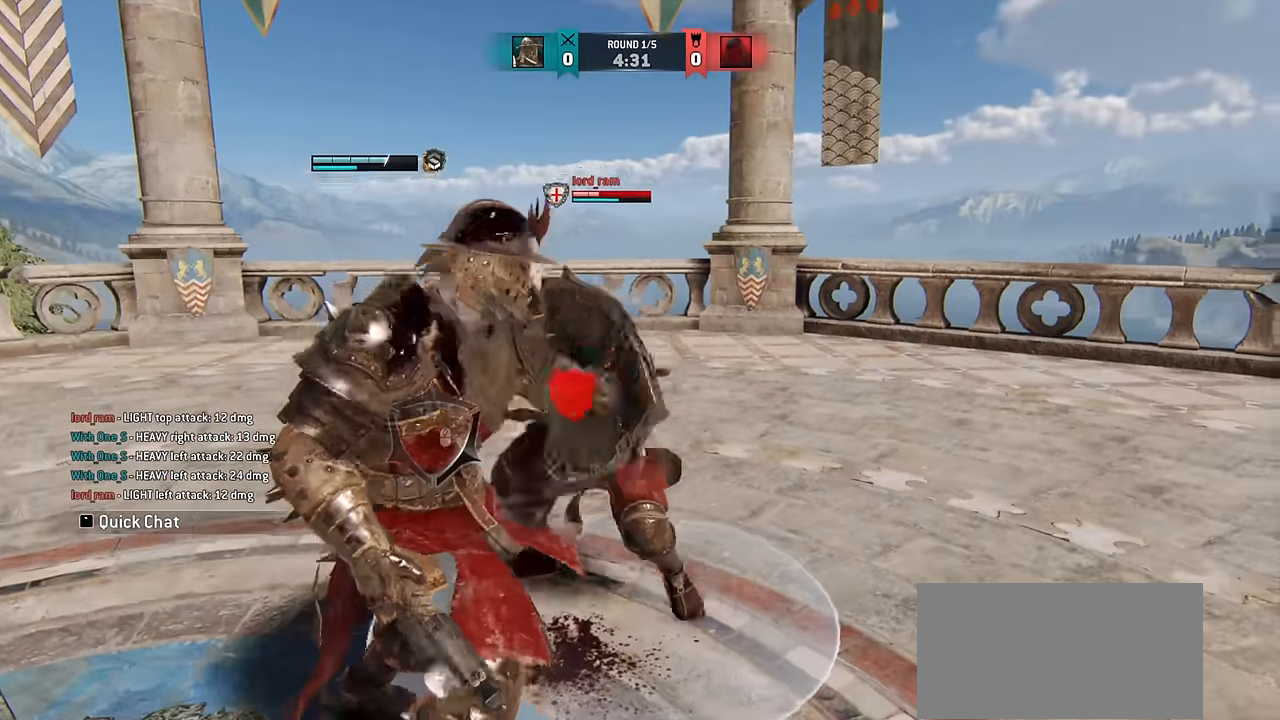
{"keys": ["d"], "mouse": [], "events": []}
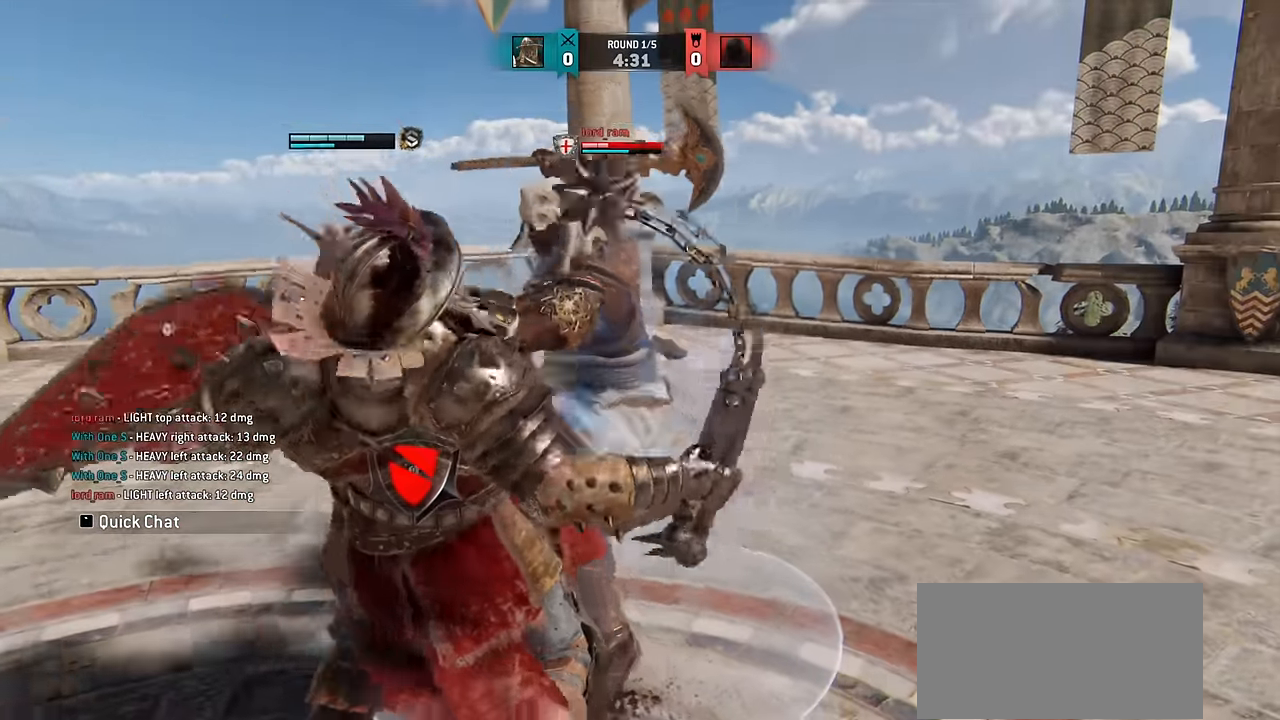
{"keys": ["d"], "mouse": [], "events": []}
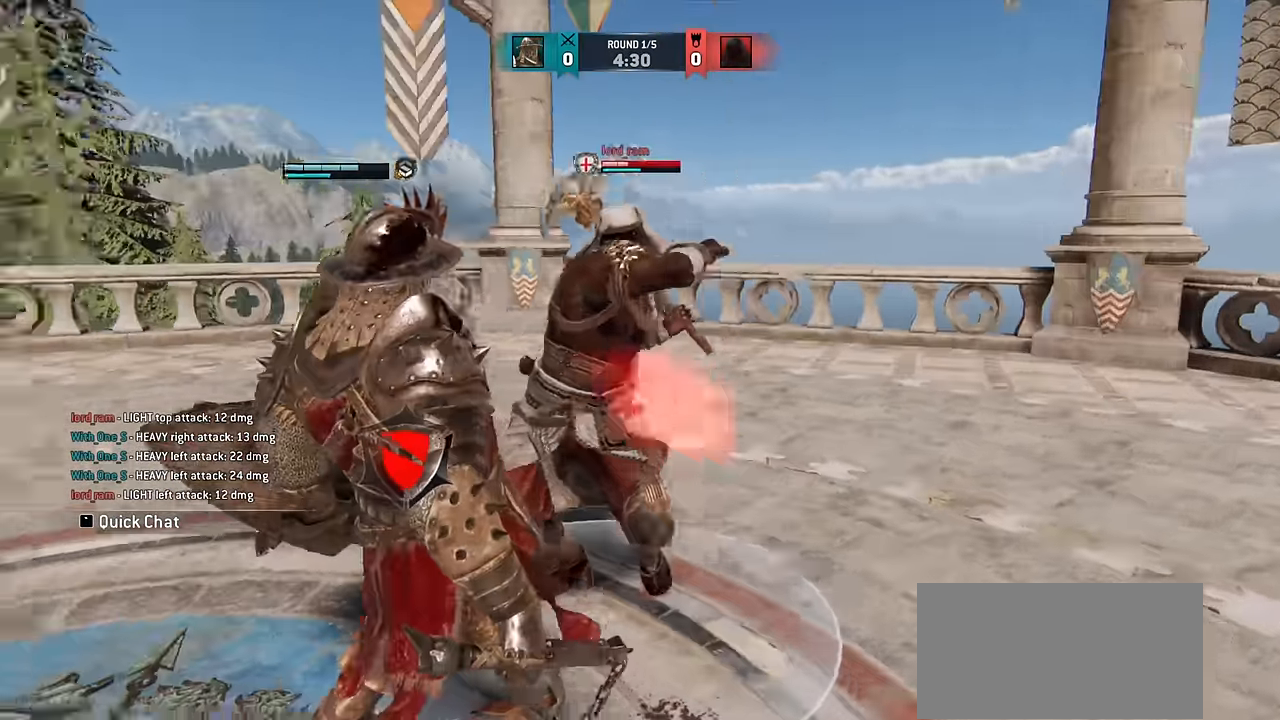
{"keys": ["a"], "mouse": [], "events": [[84, "d", "up"], [184, "d", "down"], [234, "d", "up"], [250, "a", "down"]]}
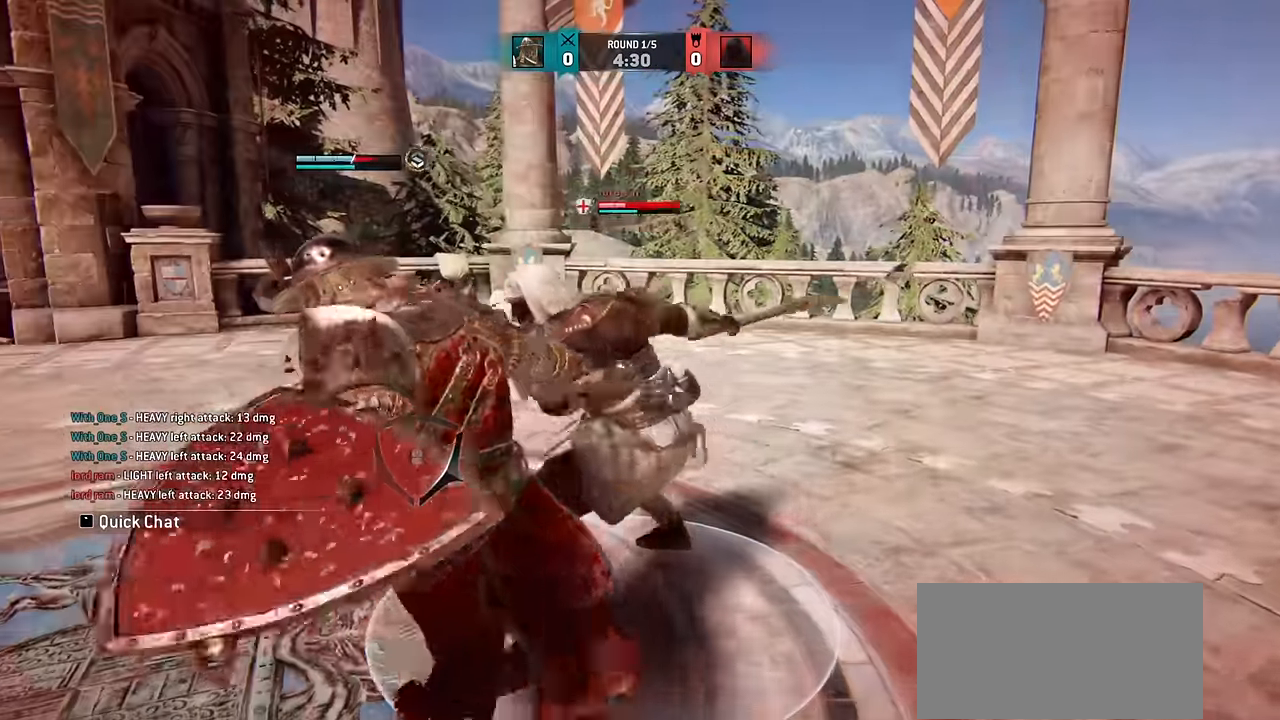
{"keys": [], "mouse": [], "events": [[484, "a", "up"]]}
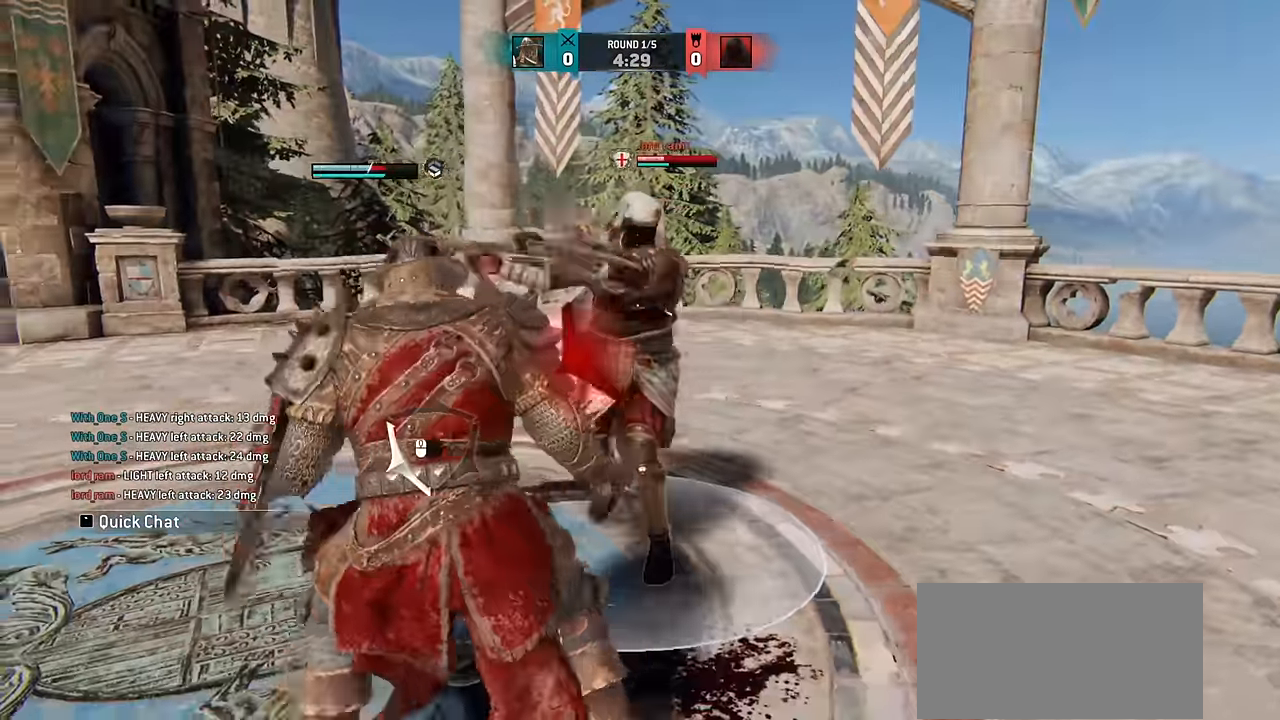
{"keys": ["w"], "mouse": [], "events": [[84, "w", "down"]]}
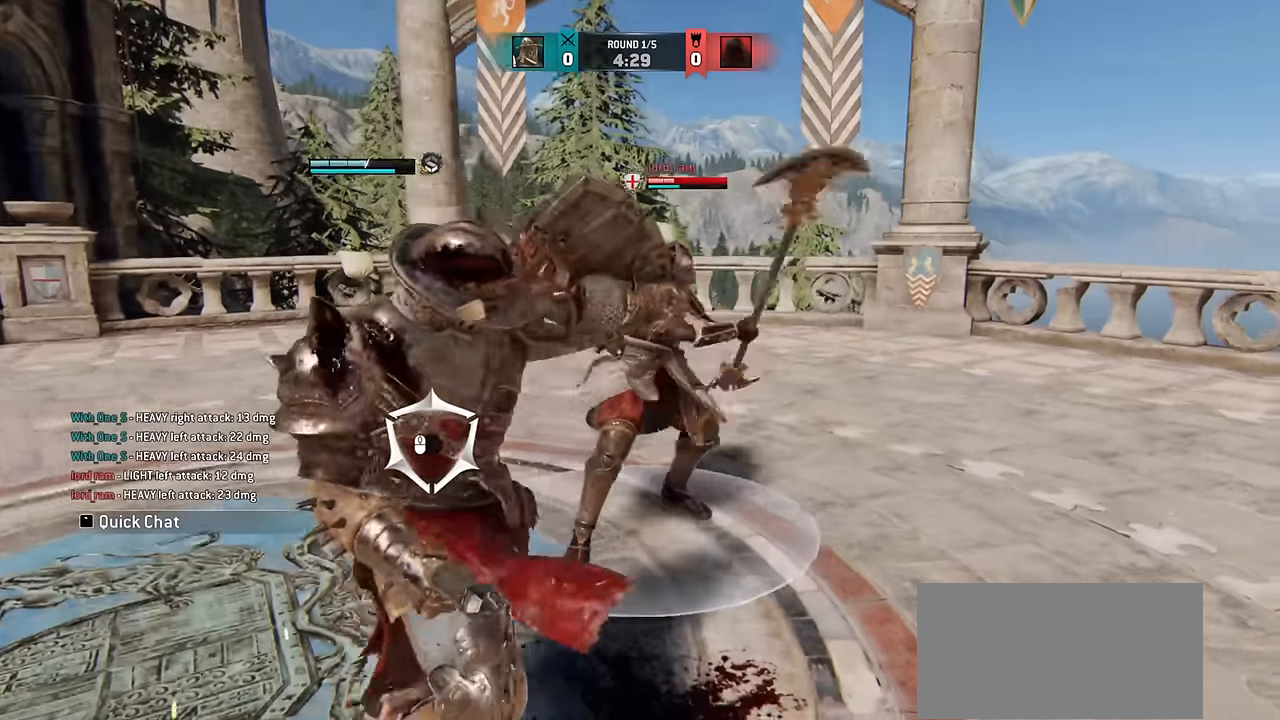
{"keys": ["w"], "mouse": [], "events": []}
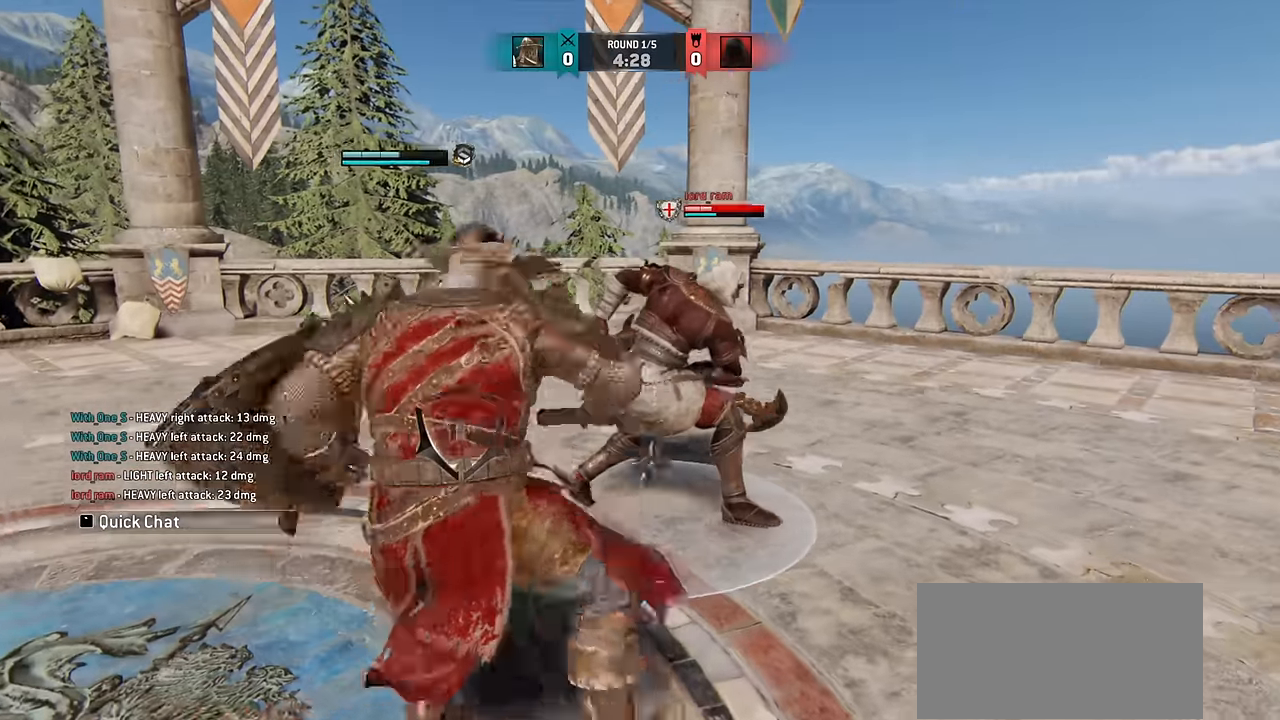
{"keys": [], "mouse": [], "events": [[250, "w", "up"]]}
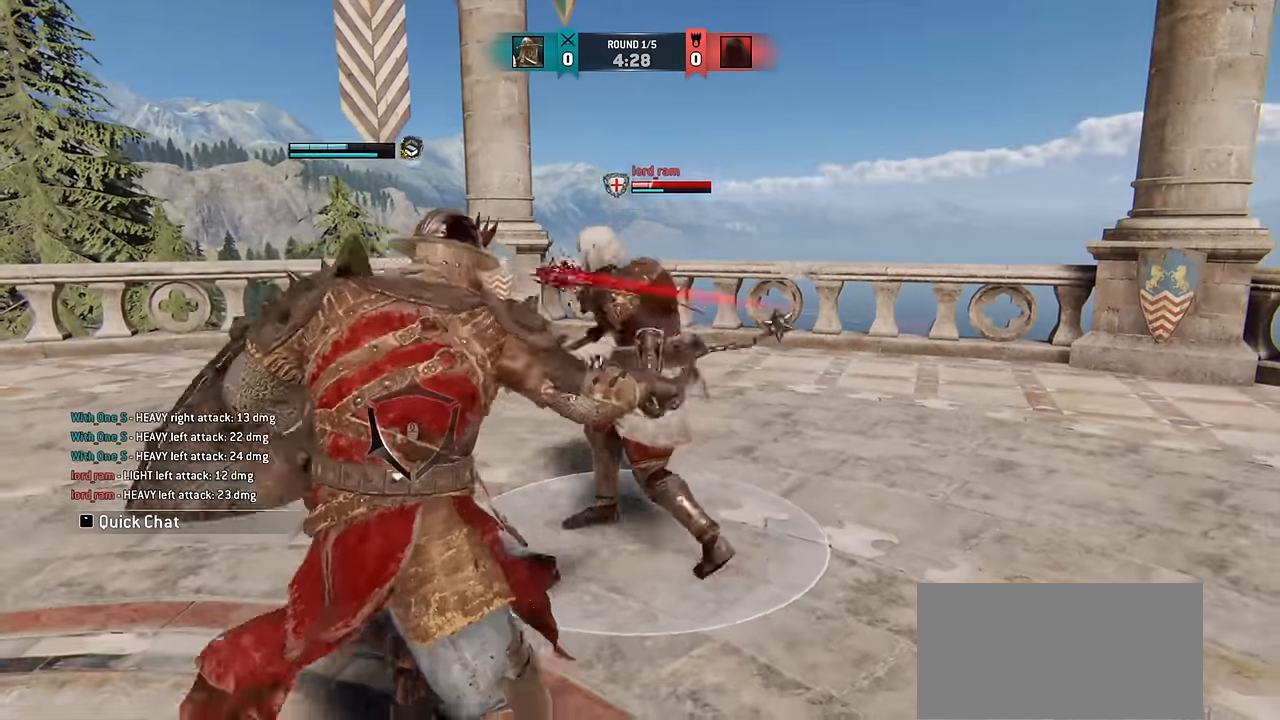
{"keys": [], "mouse": [], "events": [[333, "e", "down"], [383, "e", "up"]]}
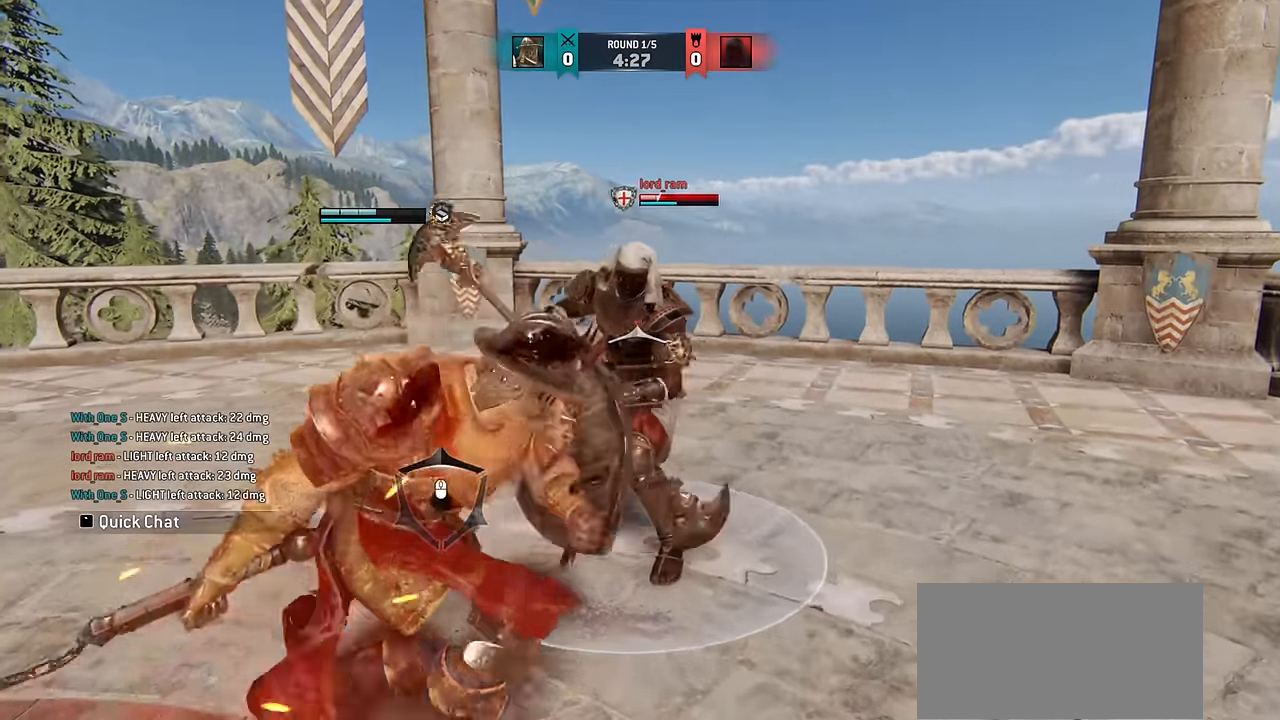
{"keys": [], "mouse": [], "events": []}
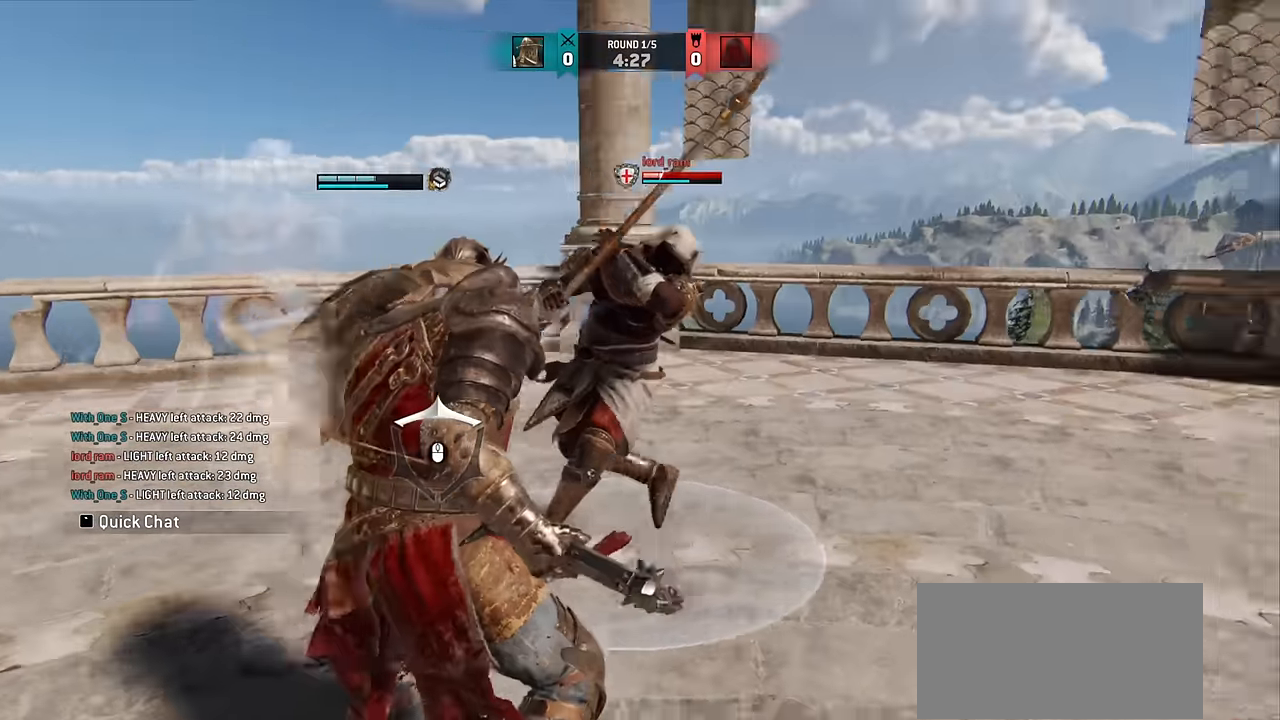
{"keys": [], "mouse": [], "events": []}
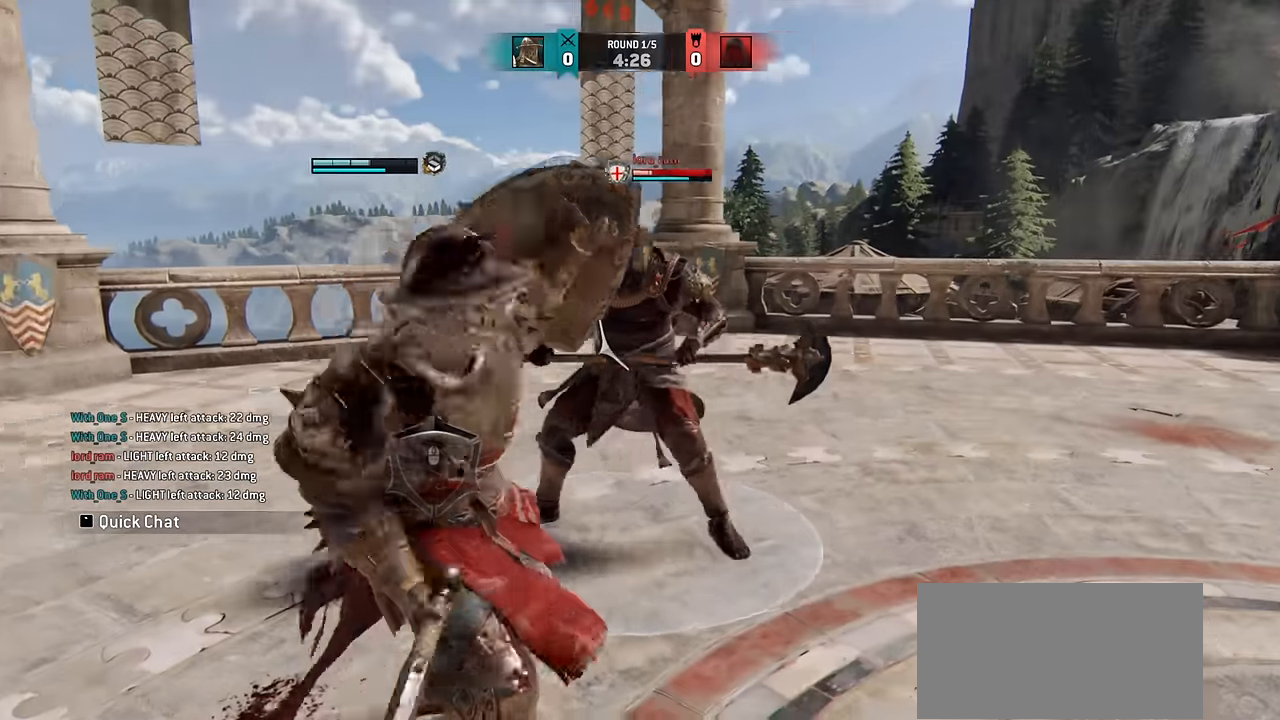
{"keys": [], "mouse": [], "events": []}
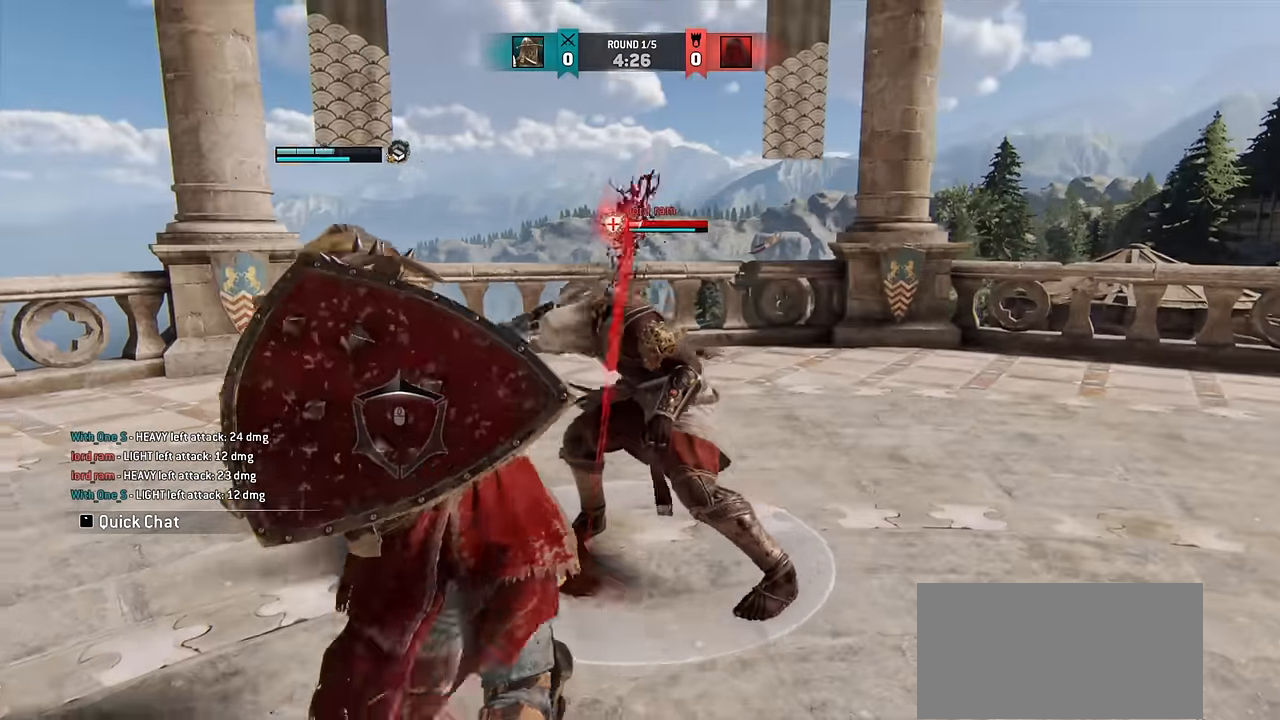
{"keys": [], "mouse": [], "events": [[183, "e", "down"], [200, "e", "up"]]}
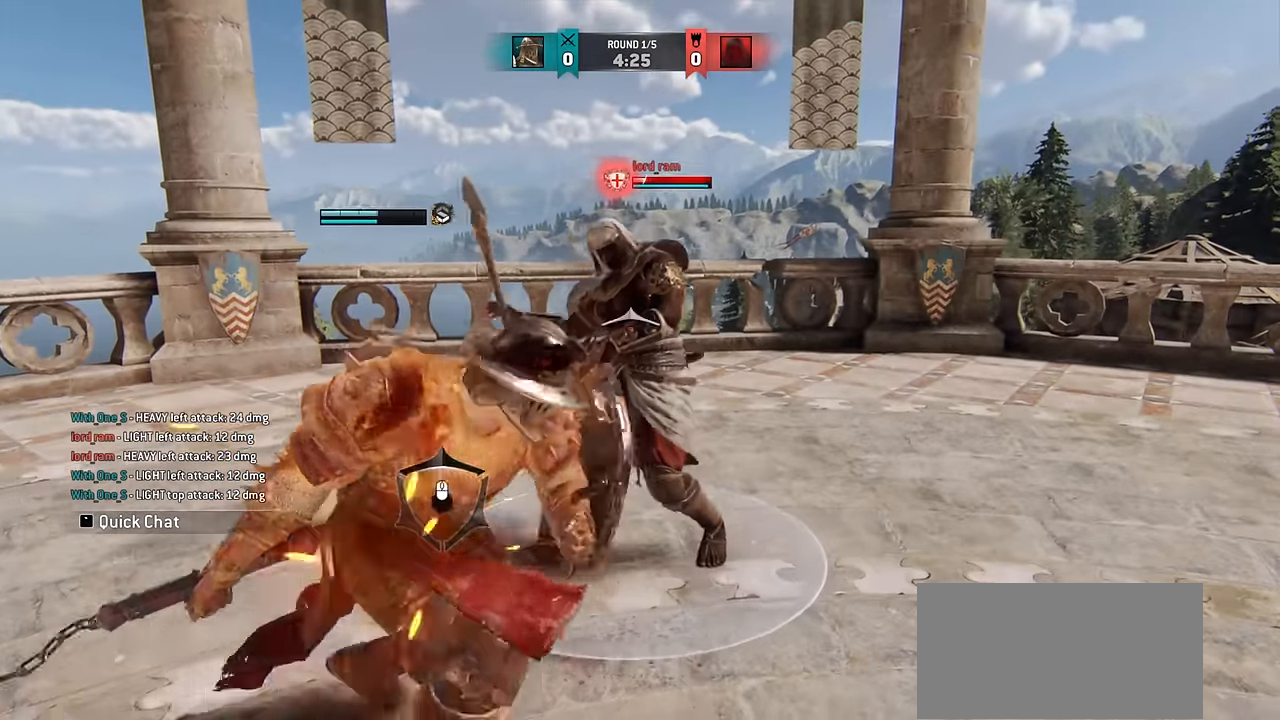
{"keys": [], "mouse": [], "events": []}
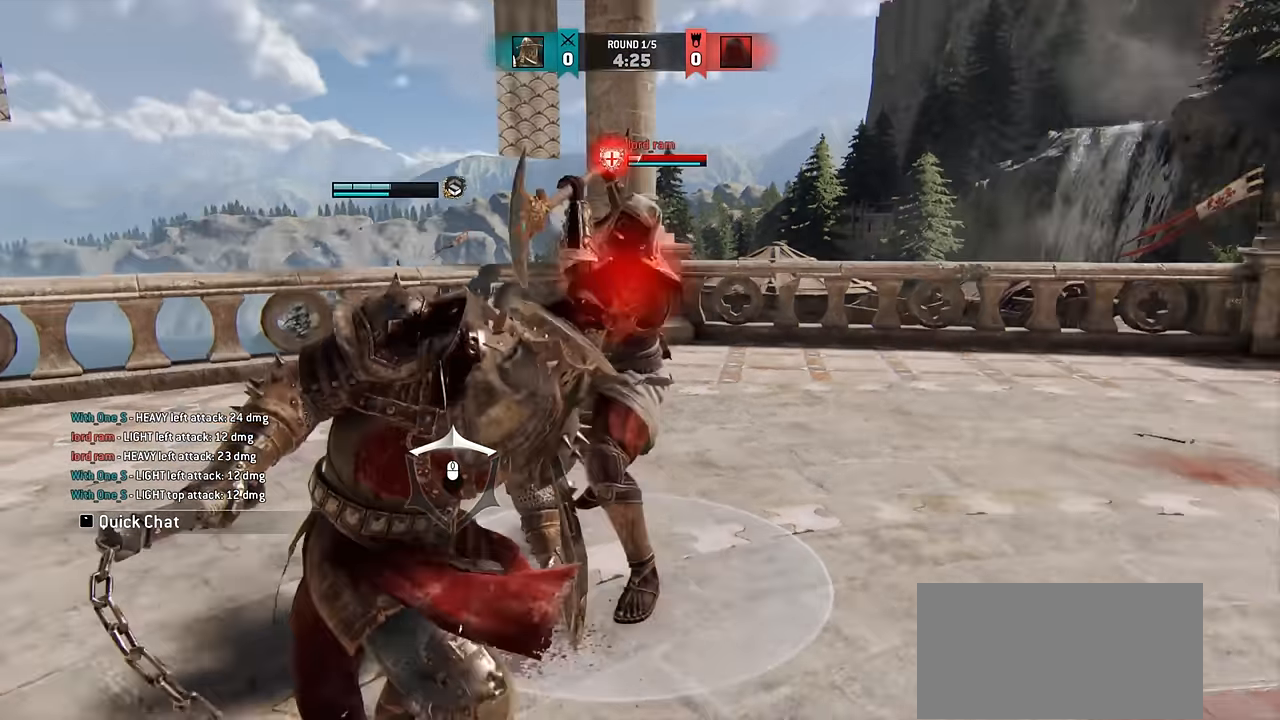
{"keys": ["w"], "mouse": [], "events": [[500, "w", "down"]]}
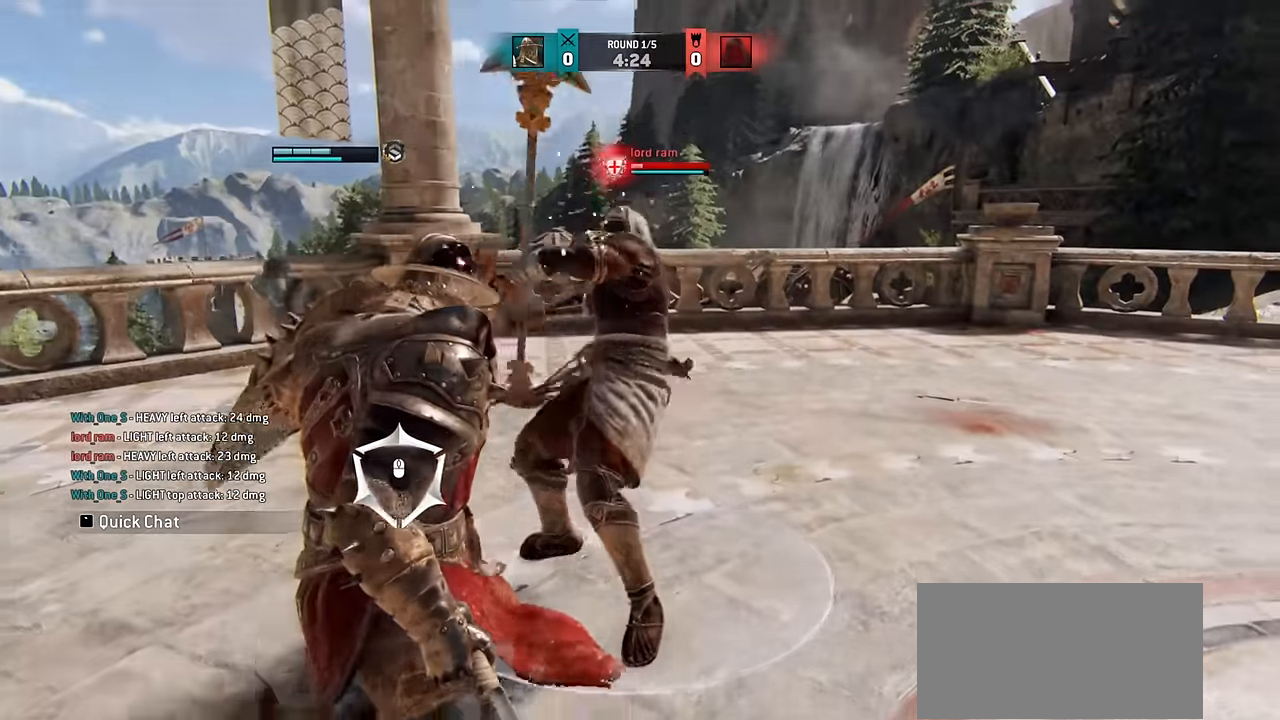
{"keys": [], "mouse": [], "events": [[66, "space", "down"], [133, "space", "up"], [183, "w", "up"]]}
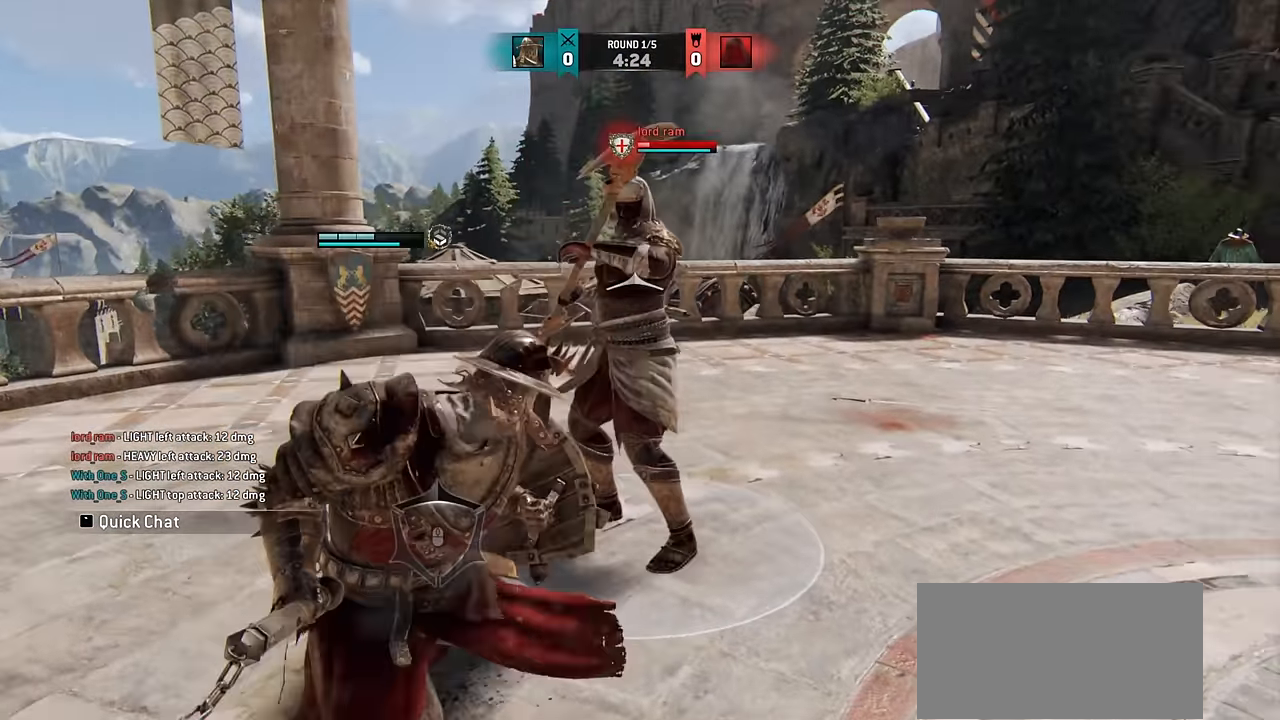
{"keys": [], "mouse": [], "events": []}
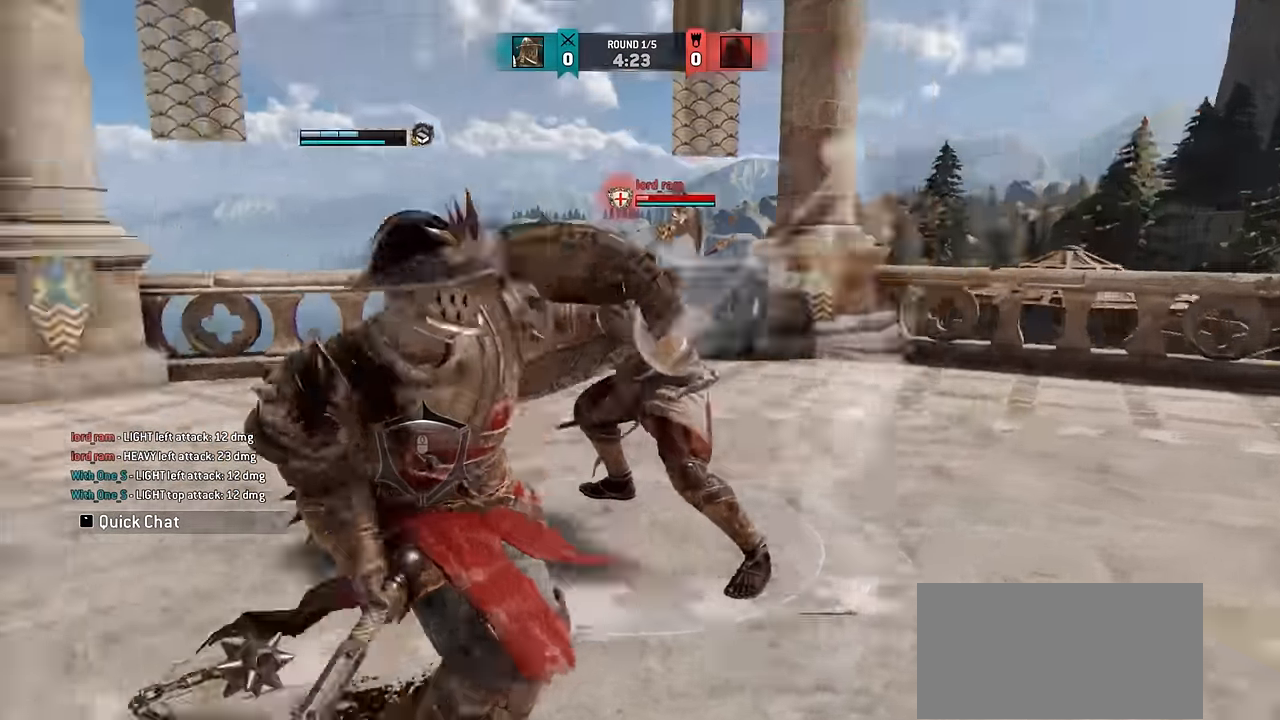
{"keys": [], "mouse": [], "events": []}